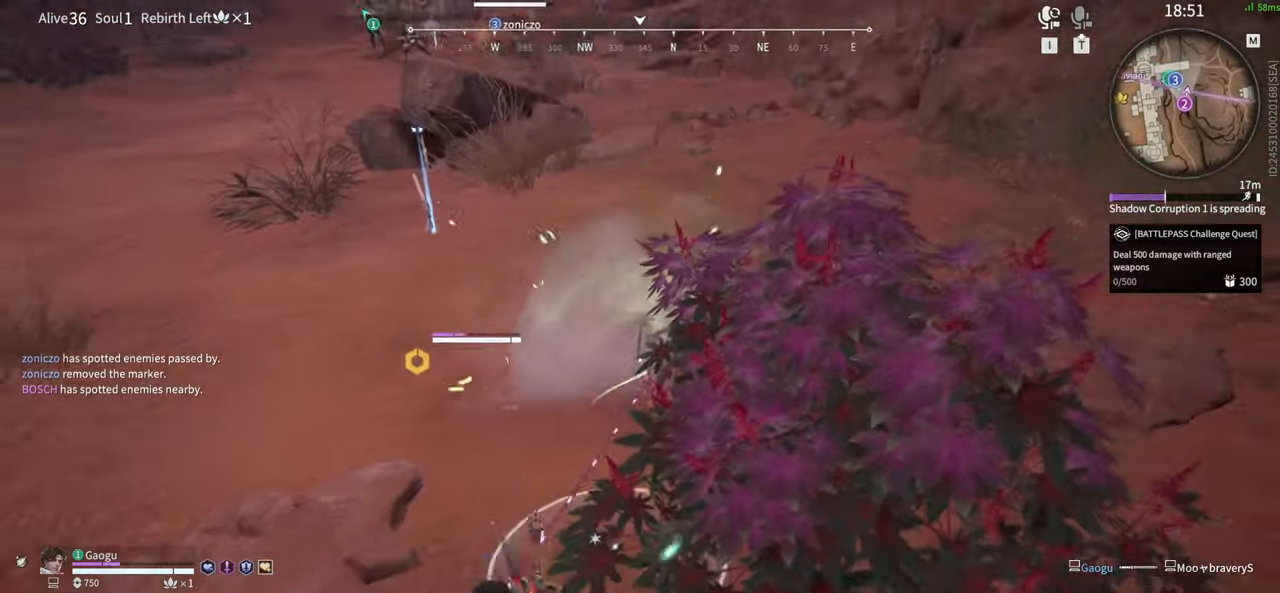
Gameplay with keyboard and mouse; each line is a JSON object with the keys and mouse buttons held at the frame after it. "events" lists presses ("down") and releases ("up") of "1", "2", "3", "4", "5", "a", "alt", "b", "c", "ctrl", "d", "e", "f", "g", "q", "r", "s", "shift", "space", "t", "tab", "tilde", "v", "w", "x", "z", "mouse_left", "mouse_wheel", "mouse_right", "mouse_mb4" and "mouse_mb5" between this image and that frame as [ms after this image, input, new state], when the widget could be followed in between. "mouse_left", "mouse_wheel", "mouse_right", "mouse_mb4", "mouse_mb5" = the "left", "wheel", "right", "mb4", "mb5" buttons of the "mouse" list. No other keys are recorded. "wheel" means that the mouse wheel is clicked or scrolled. Mouse movement is not recorded.
{"keys": ["a", "shift"], "mouse": ["right"], "events": []}
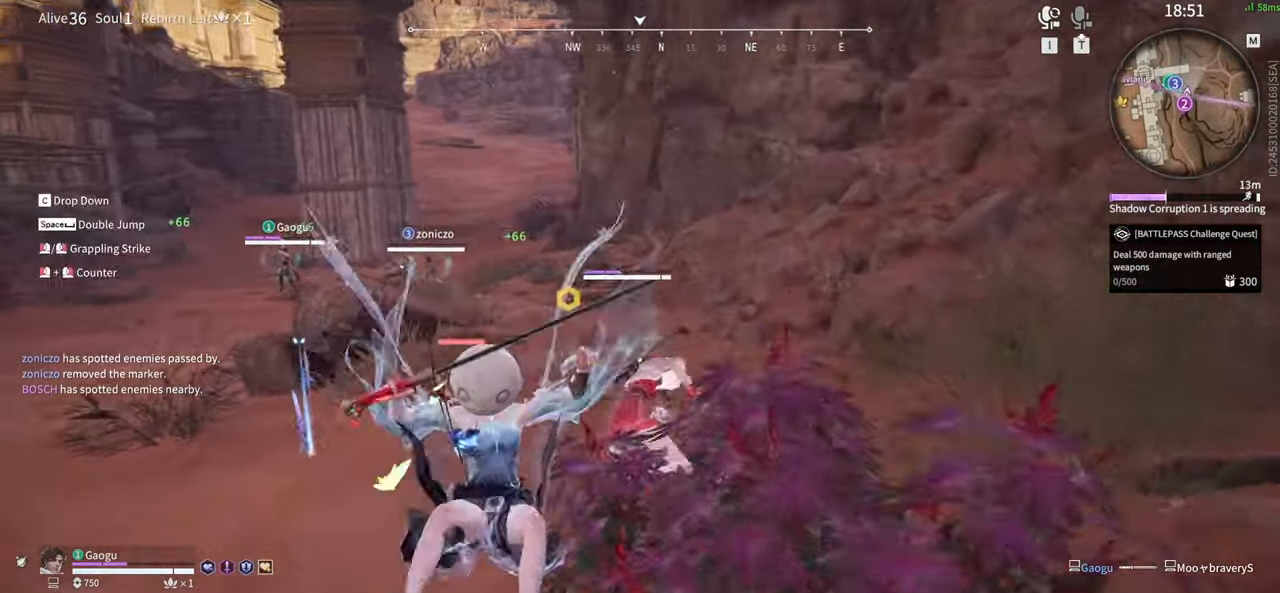
{"keys": ["a", "shift"], "mouse": ["right"], "events": []}
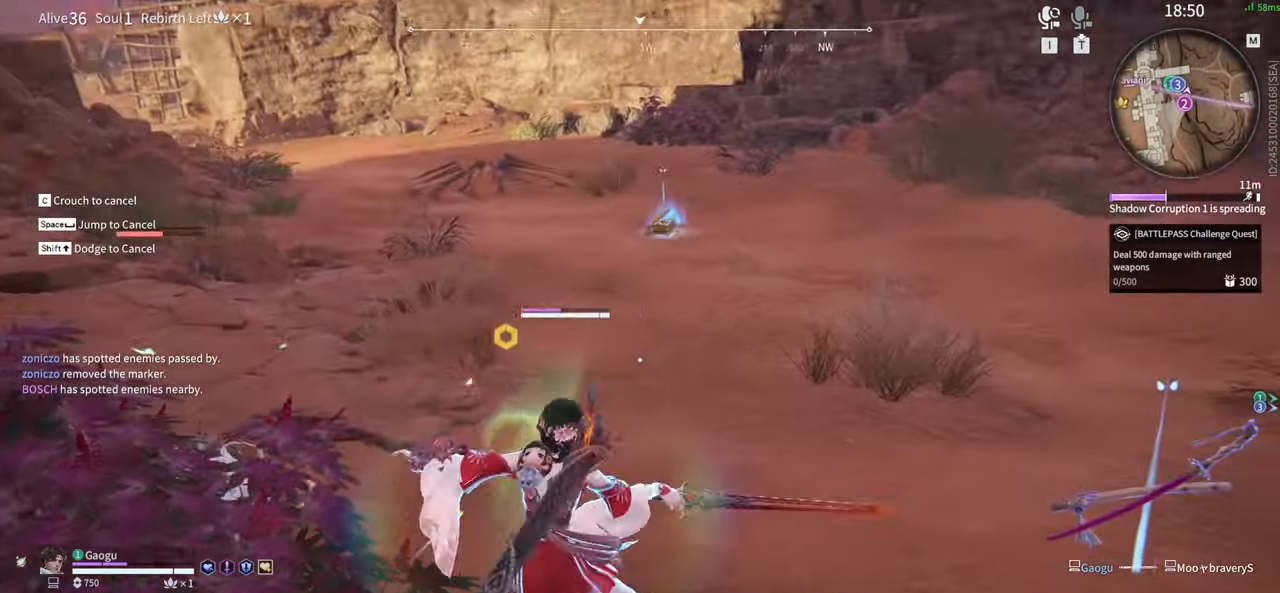
{"keys": [], "mouse": [], "events": [[33, "a", "up"], [33, "shift", "up"], [400, "mouse_right", "up"]]}
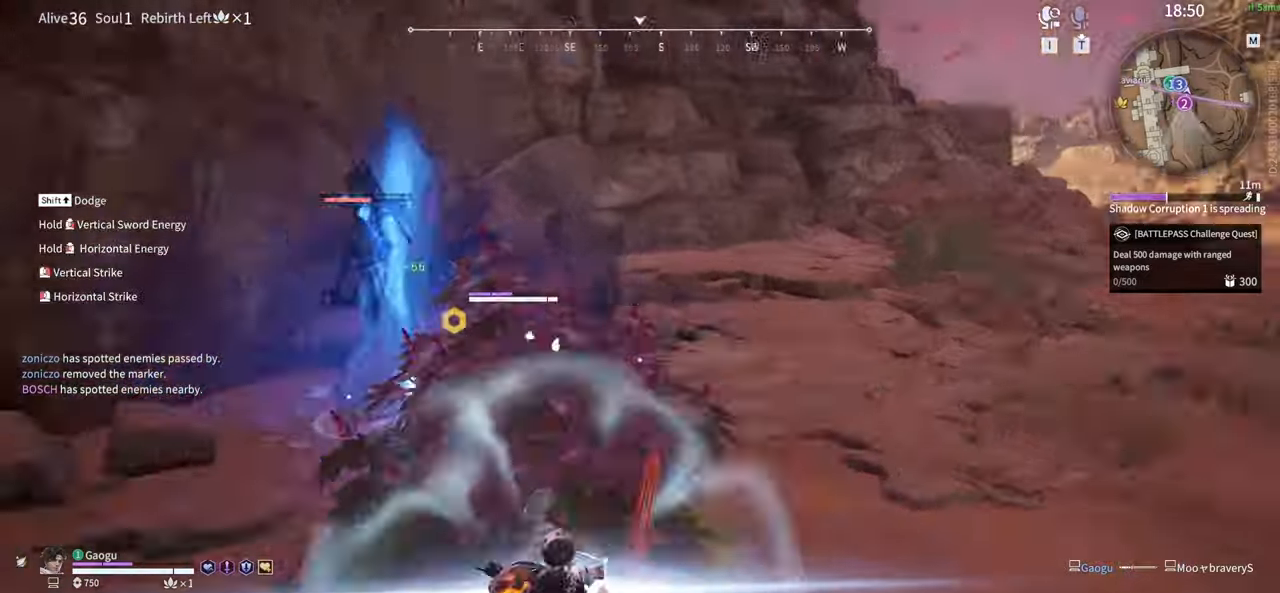
{"keys": [], "mouse": [], "events": []}
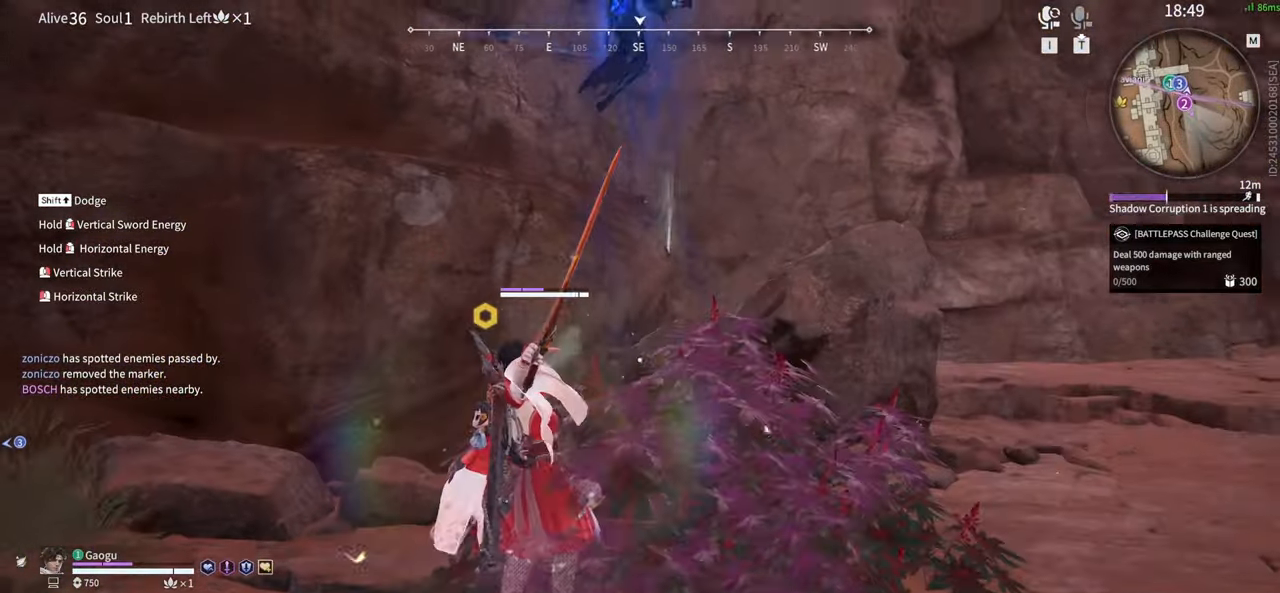
{"keys": [], "mouse": [], "events": [[117, "s", "down"], [117, "shift", "down"], [333, "s", "up"], [333, "shift", "up"]]}
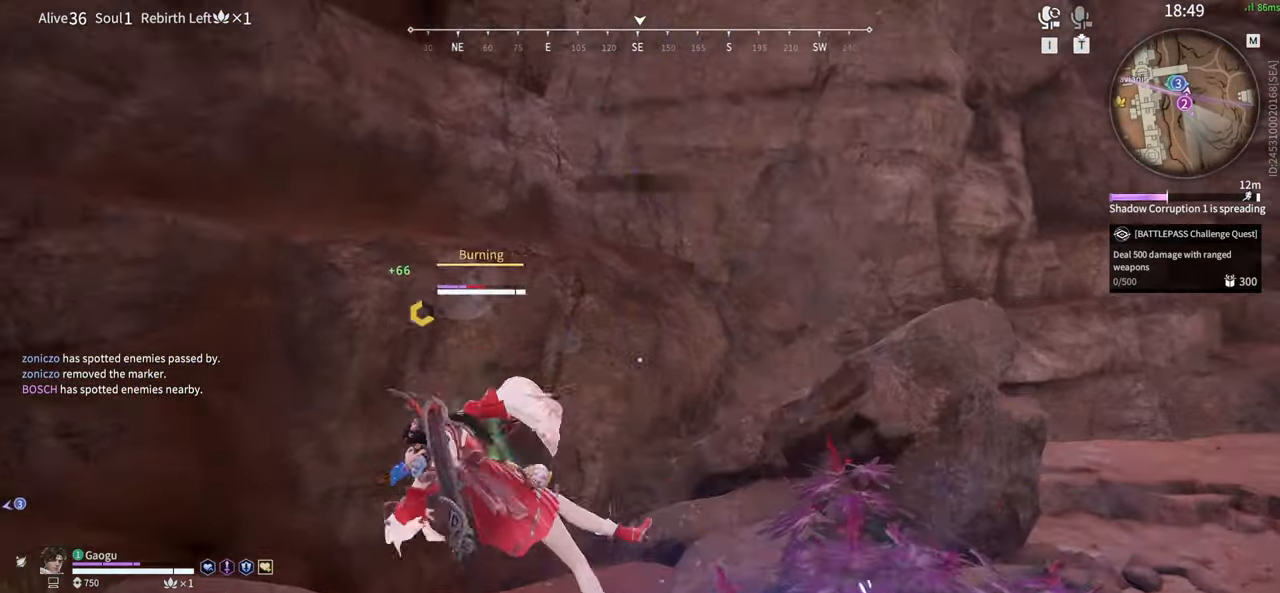
{"keys": [], "mouse": [], "events": []}
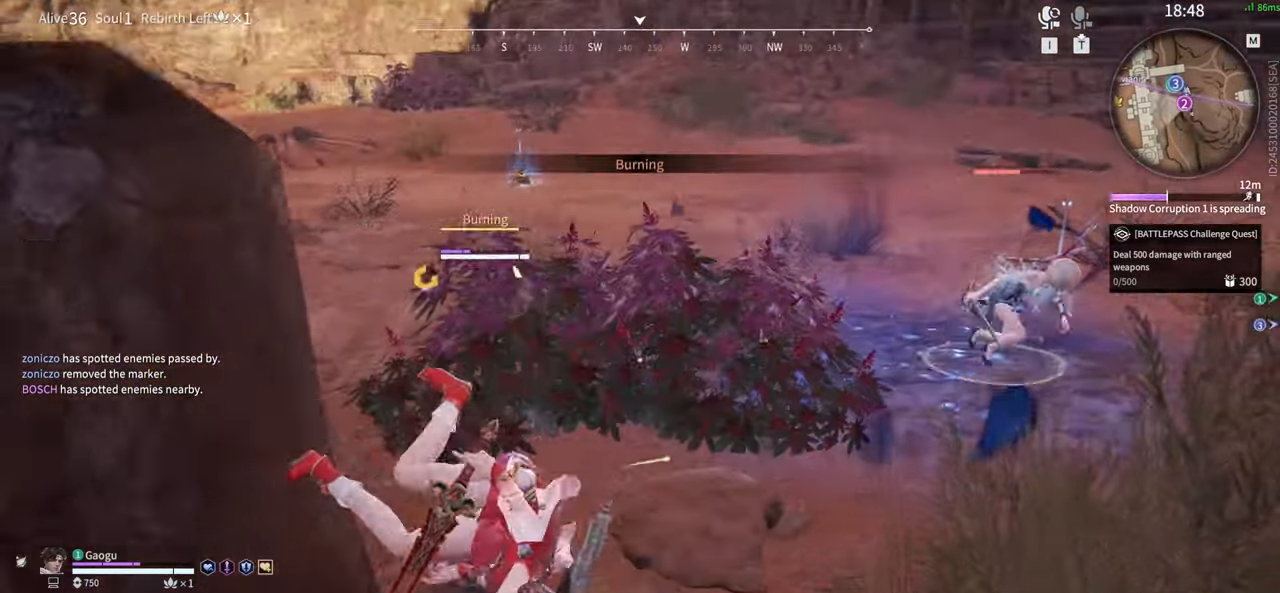
{"keys": ["a", "shift"], "mouse": [], "events": [[233, "a", "down"], [283, "shift", "down"]]}
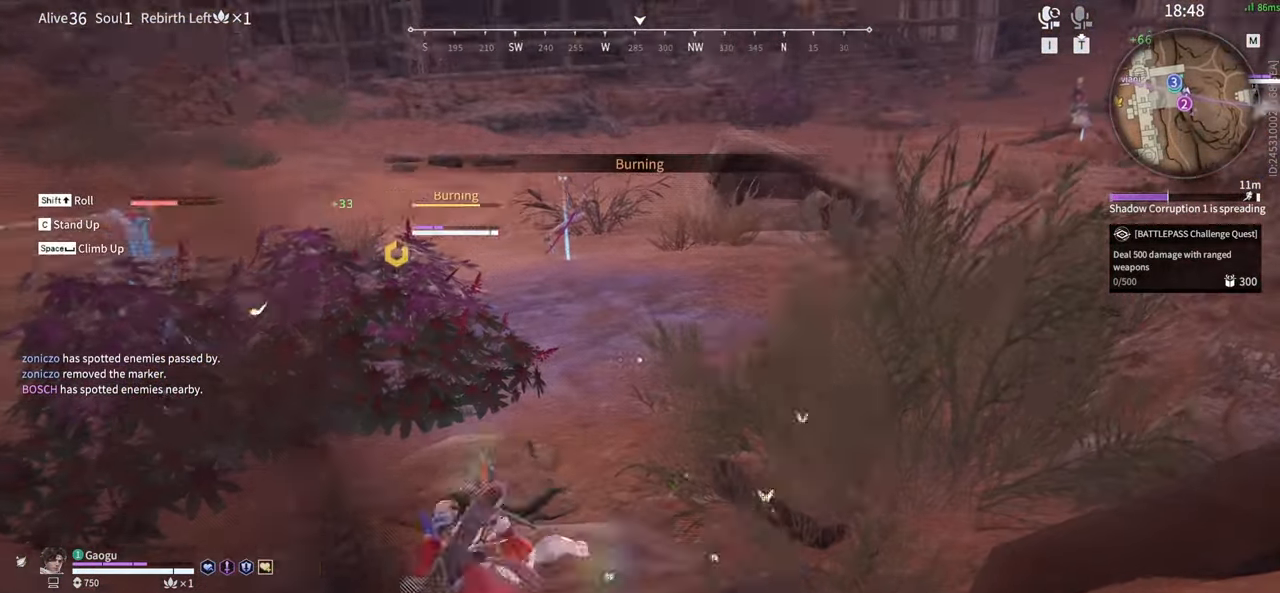
{"keys": ["a", "shift"], "mouse": [], "events": [[117, "a", "up"], [117, "shift", "up"], [300, "a", "down"], [300, "shift", "down"]]}
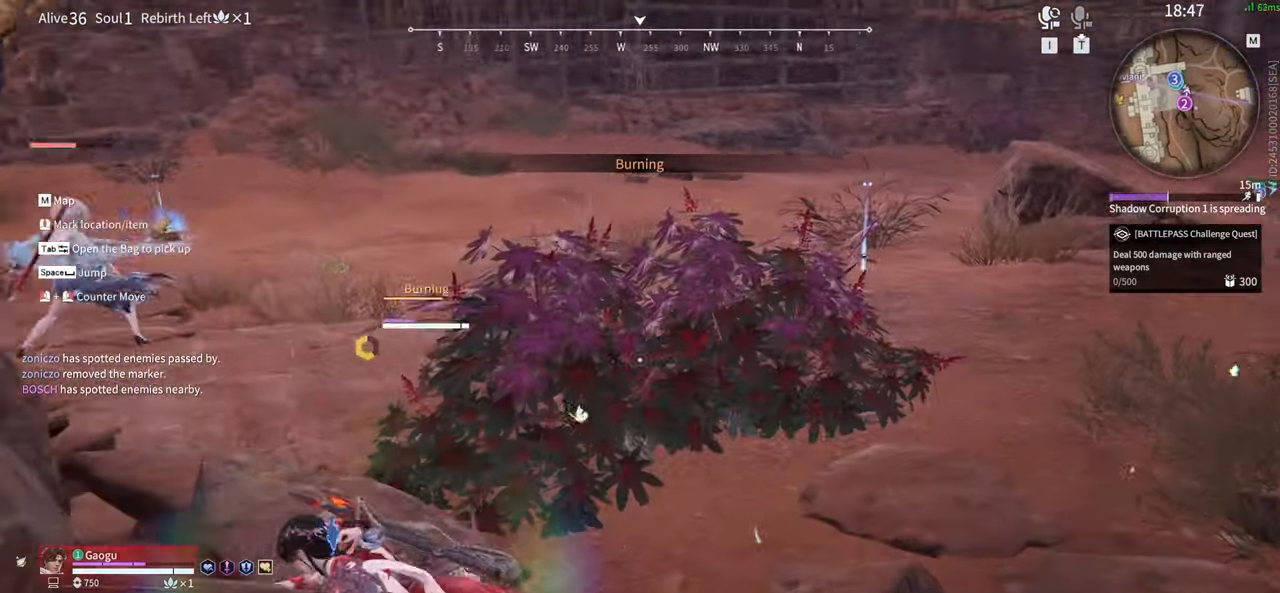
{"keys": ["w"], "mouse": ["right"], "events": [[50, "mouse_right", "down"], [83, "w", "down"], [167, "a", "up"], [167, "shift", "up"]]}
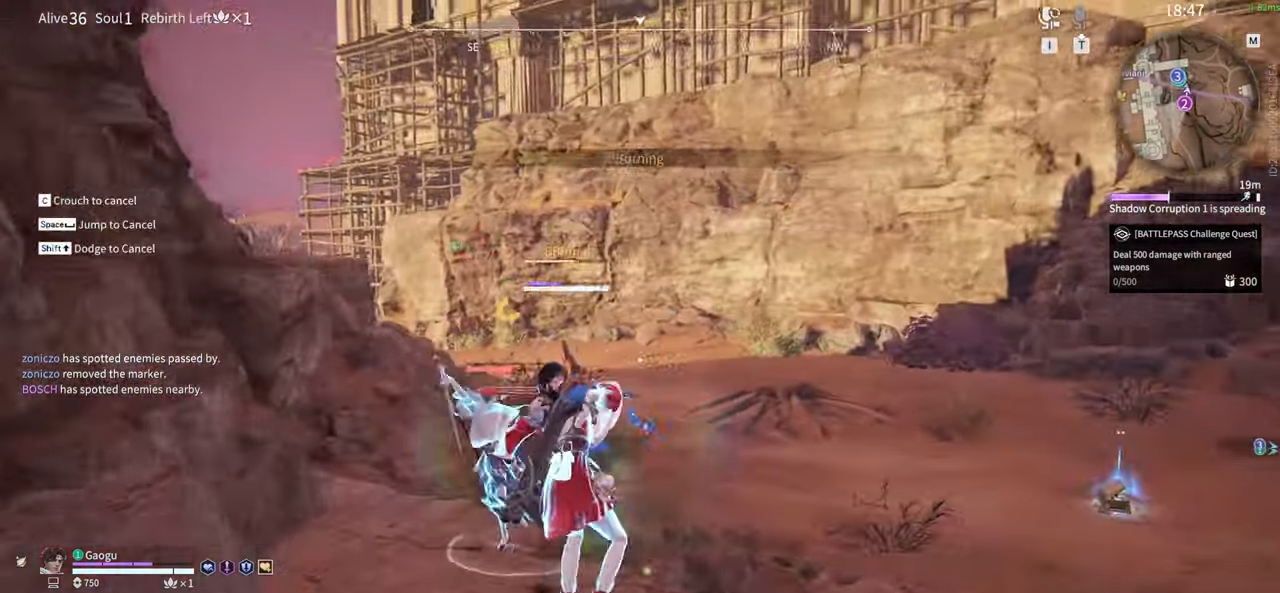
{"keys": [], "mouse": [], "events": [[50, "space", "down"], [150, "g", "down"], [150, "mouse_left", "down"], [283, "w", "up"], [333, "space", "up"], [367, "g", "up"], [417, "mouse_right", "up"], [467, "mouse_left", "up"]]}
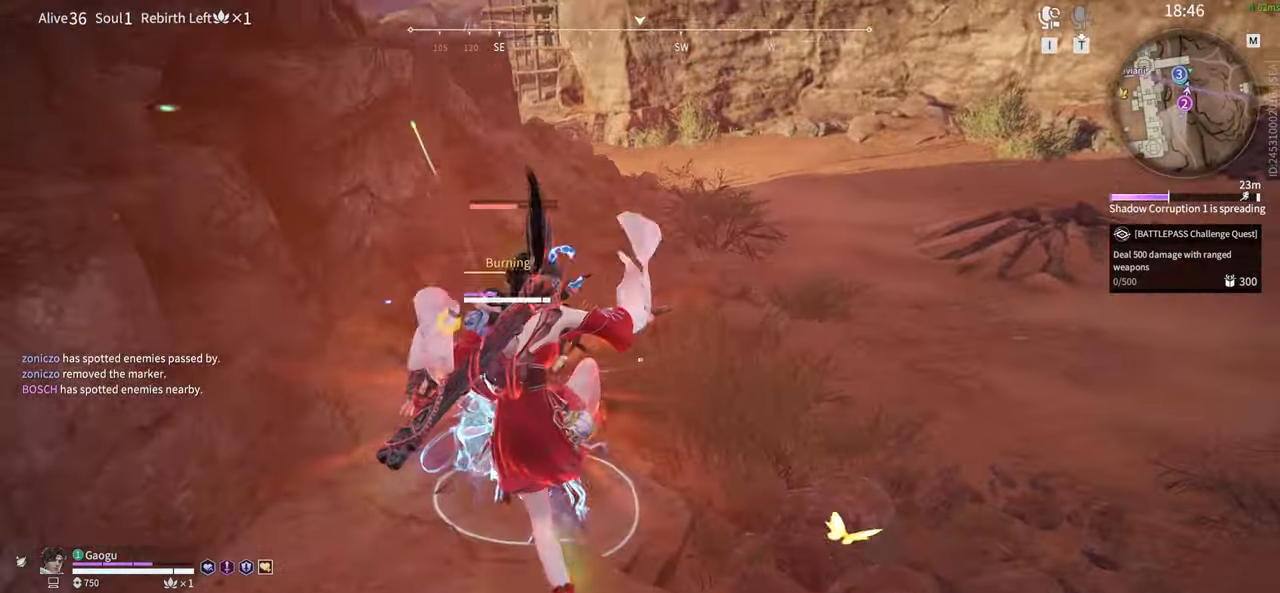
{"keys": ["a", "s", "shift"], "mouse": [], "events": [[17, "mouse_left", "down"], [167, "mouse_left", "up"], [300, "s", "down"], [350, "a", "down"], [350, "shift", "down"]]}
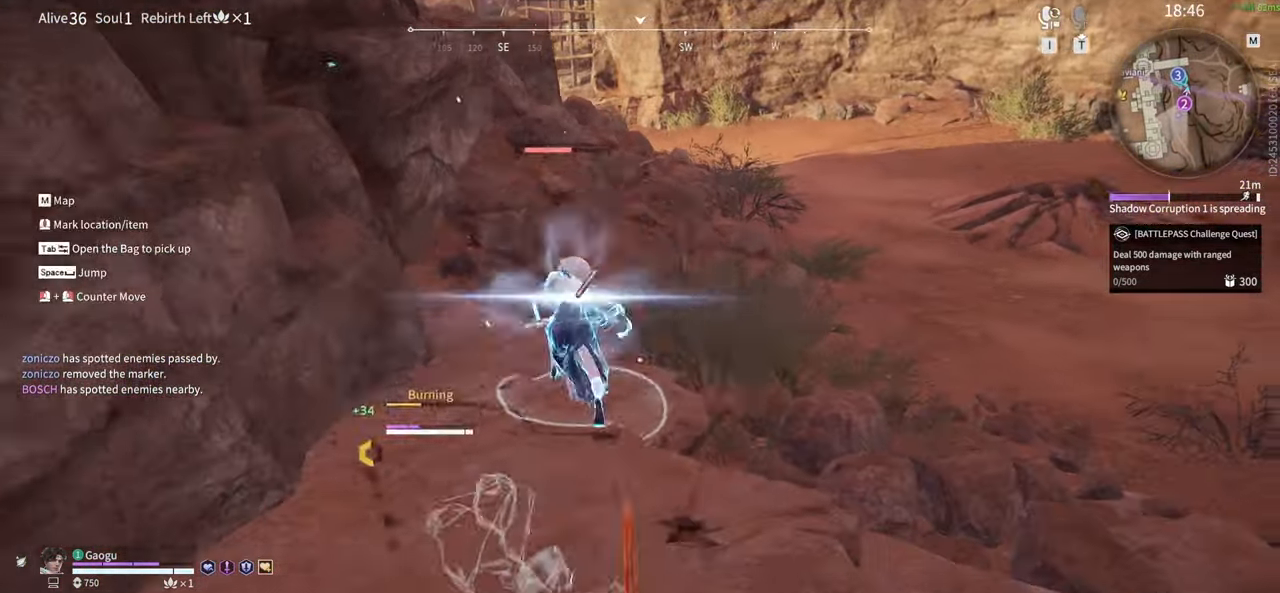
{"keys": ["shift"], "mouse": [], "events": [[33, "mouse_left", "down"], [33, "mouse_right", "down"], [133, "g", "down"], [450, "a", "up"], [500, "g", "up"], [500, "mouse_left", "up"], [500, "mouse_right", "up"], [500, "s", "up"]]}
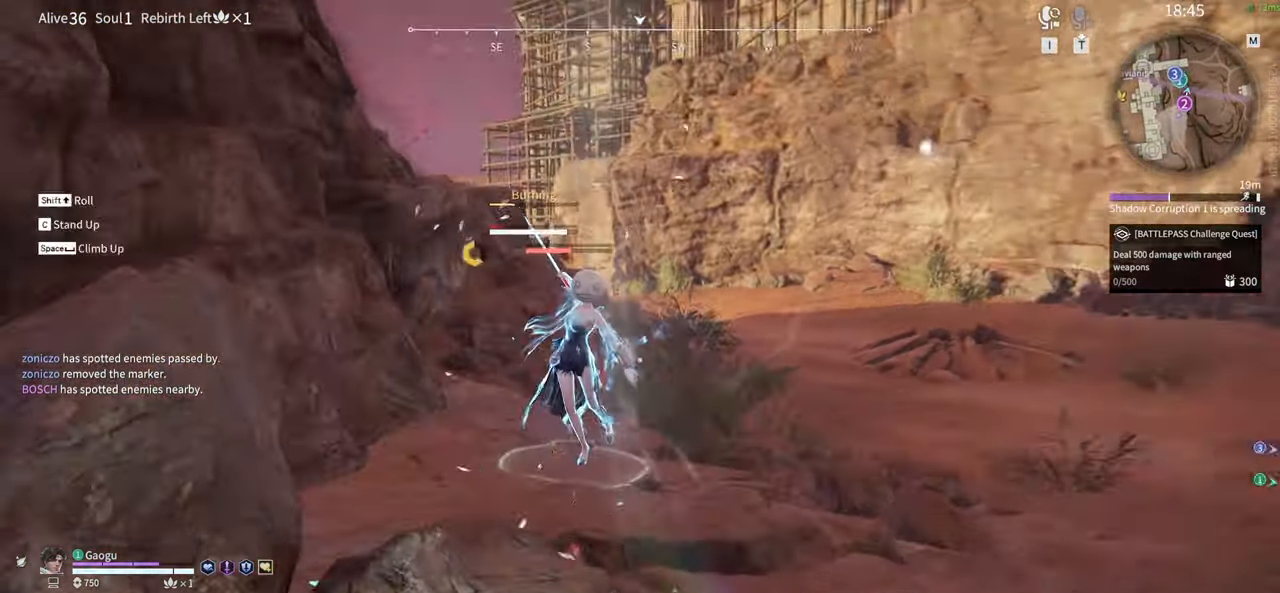
{"keys": [], "mouse": [], "events": [[50, "shift", "up"], [183, "s", "down"], [233, "shift", "down"], [367, "s", "up"], [417, "shift", "up"]]}
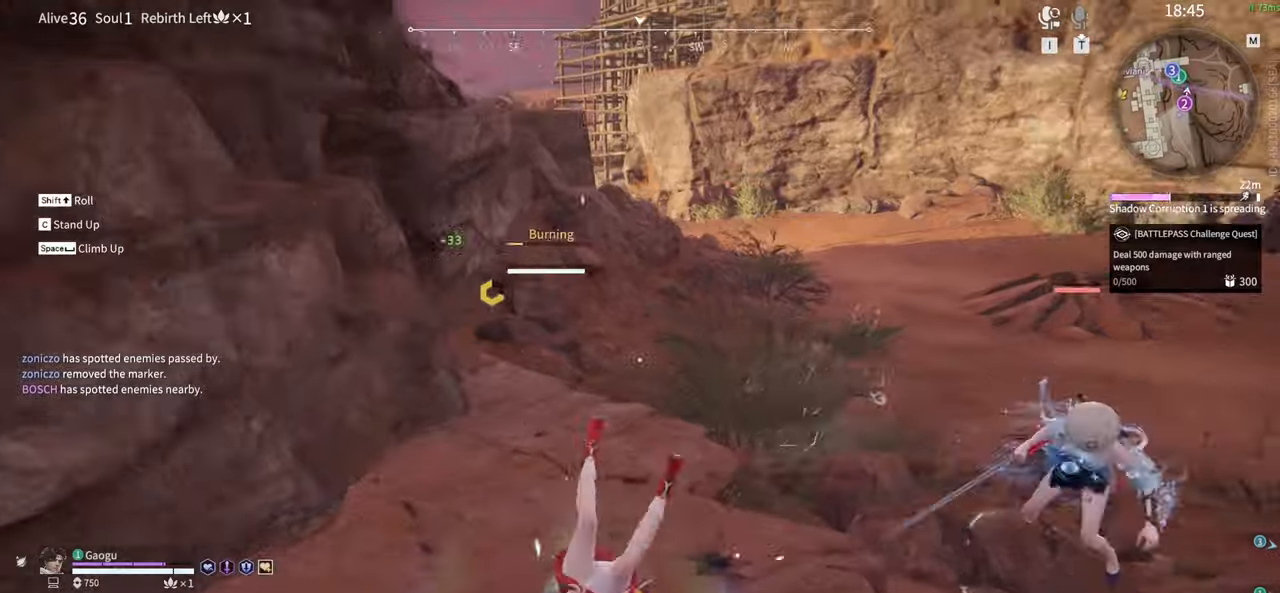
{"keys": ["a"], "mouse": [], "events": [[67, "mouse_right", "down"], [200, "mouse_right", "up"], [483, "a", "down"]]}
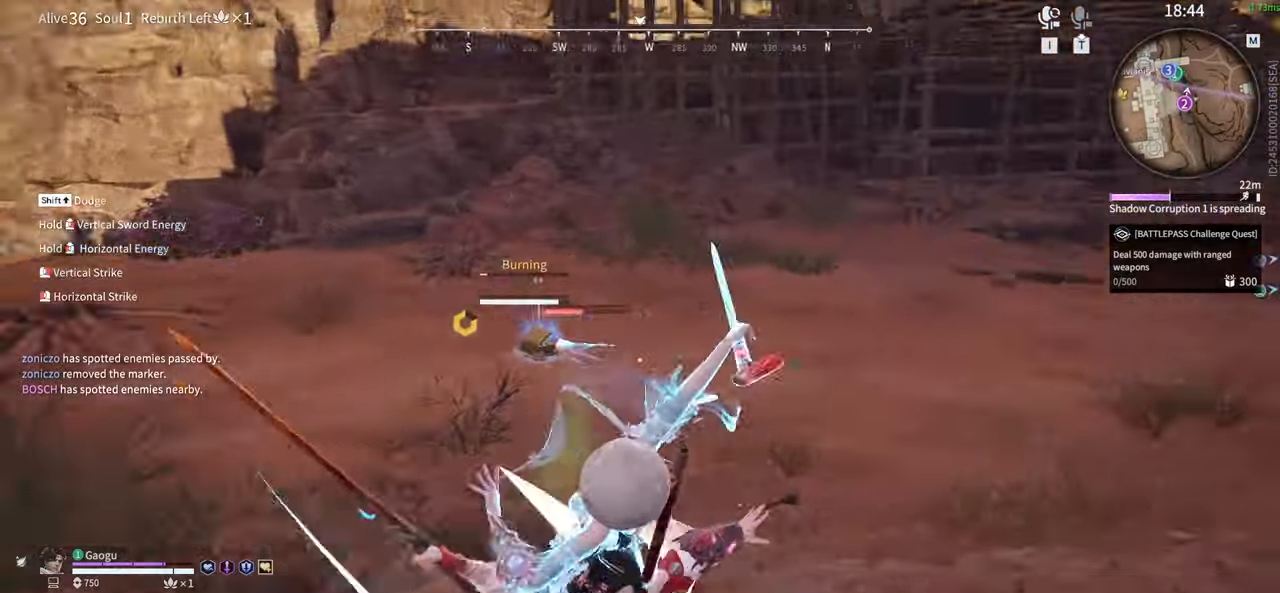
{"keys": ["a", "g", "shift"], "mouse": ["left", "right"], "events": [[33, "shift", "down"], [367, "g", "down"], [367, "mouse_left", "down"], [367, "mouse_right", "down"]]}
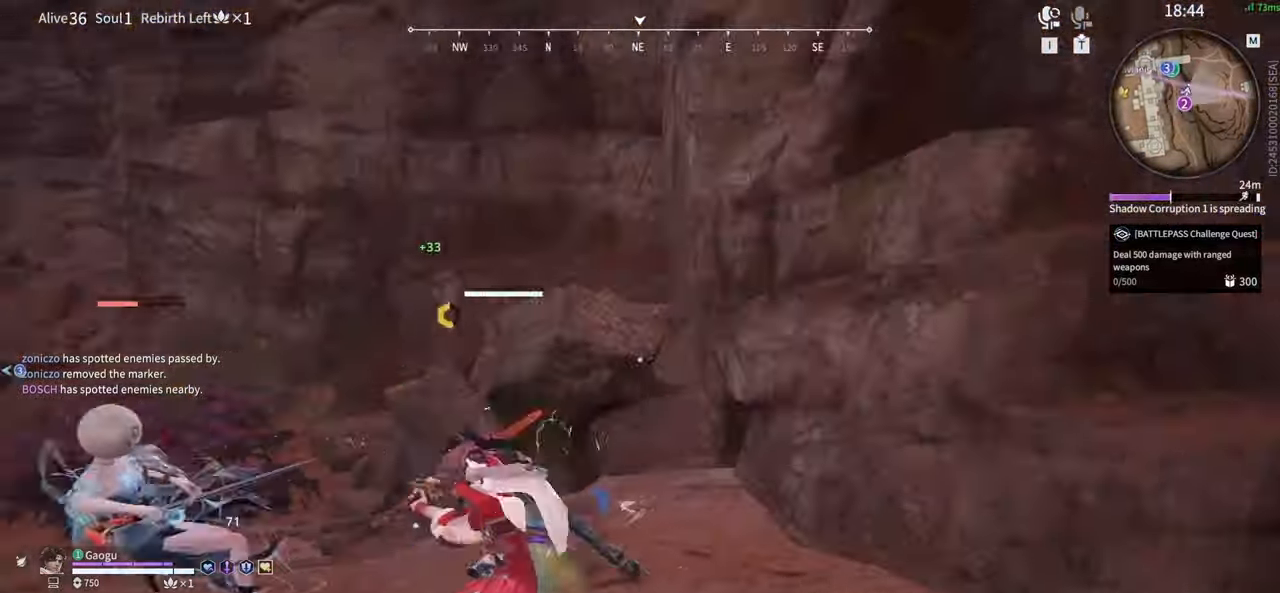
{"keys": ["s", "shift"], "mouse": [], "events": [[100, "a", "up"], [100, "shift", "up"], [150, "g", "up"], [233, "mouse_right", "up"], [283, "mouse_left", "up"], [467, "s", "down"], [467, "shift", "down"]]}
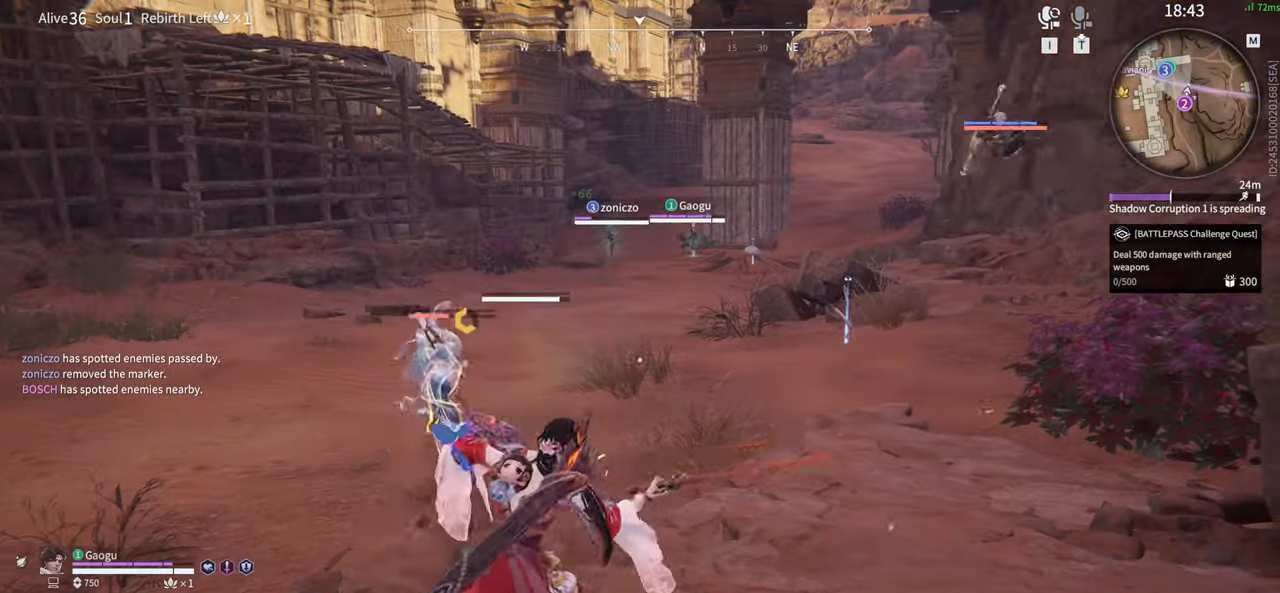
{"keys": ["s", "shift"], "mouse": ["right"], "events": [[300, "mouse_right", "down"]]}
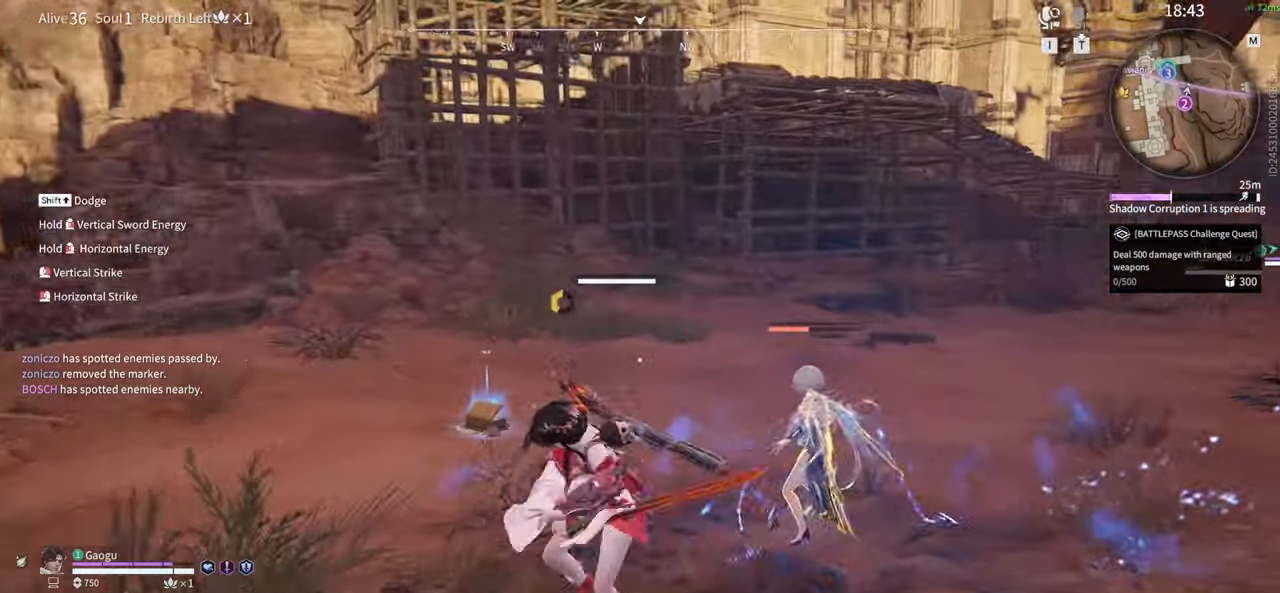
{"keys": [], "mouse": ["right"], "events": [[33, "s", "up"], [33, "shift", "up"]]}
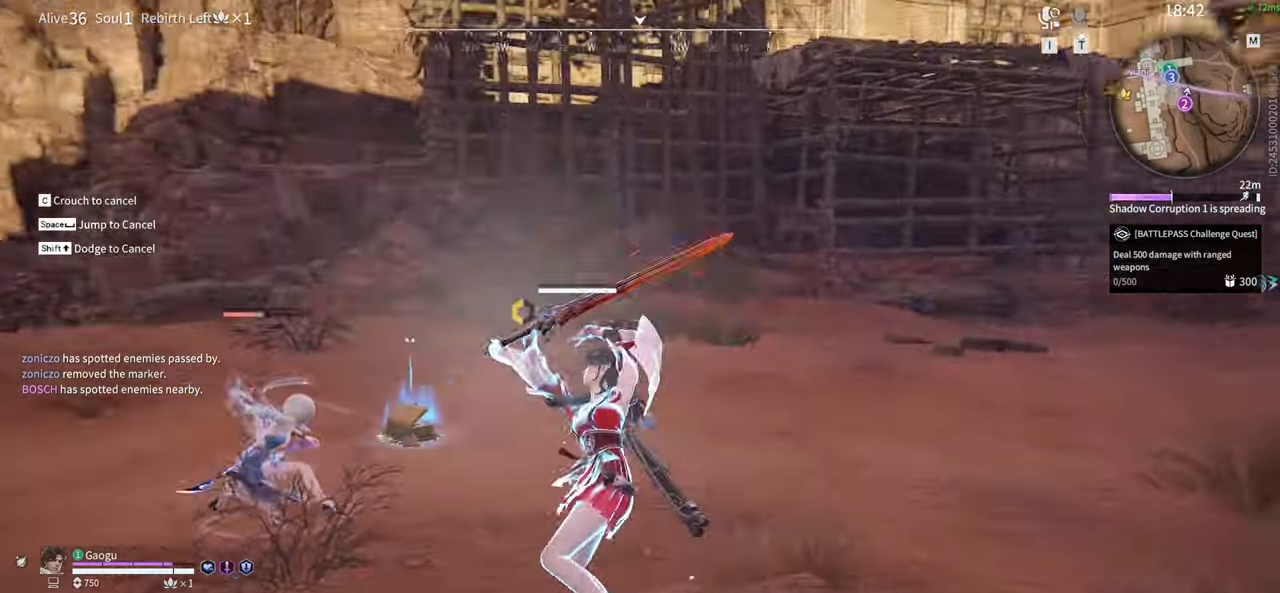
{"keys": [], "mouse": [], "events": [[50, "mouse_right", "up"]]}
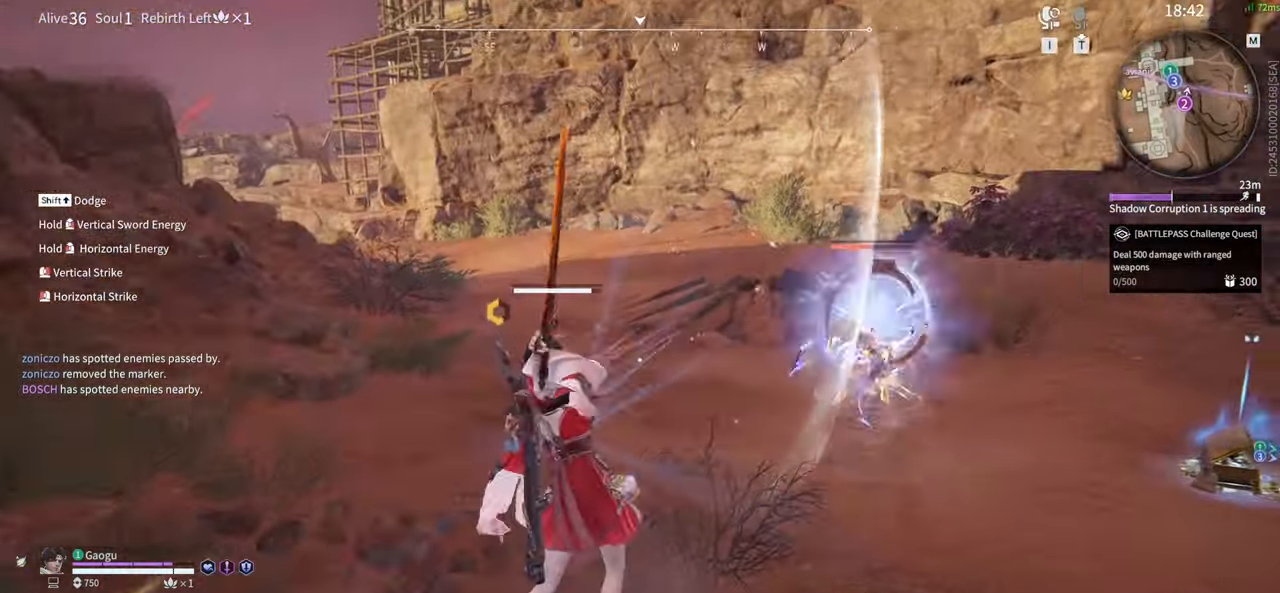
{"keys": ["d", "shift"], "mouse": [], "events": [[117, "d", "down"], [200, "shift", "down"]]}
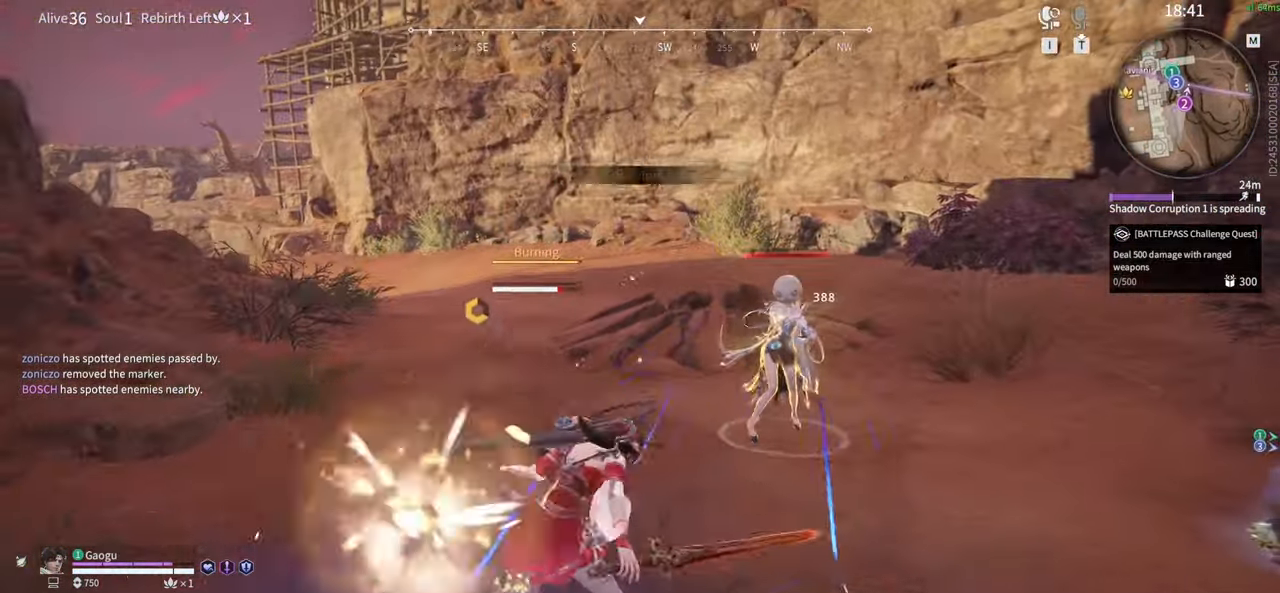
{"keys": ["a", "f", "s", "shift"], "mouse": []}
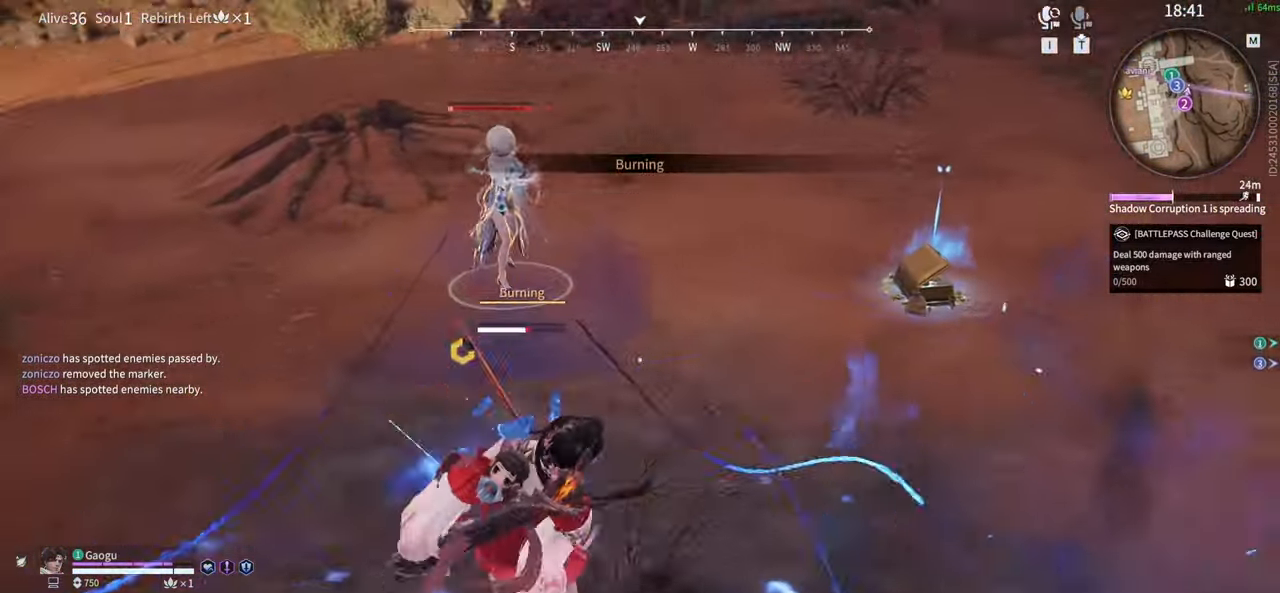
{"keys": ["f"], "mouse": []}
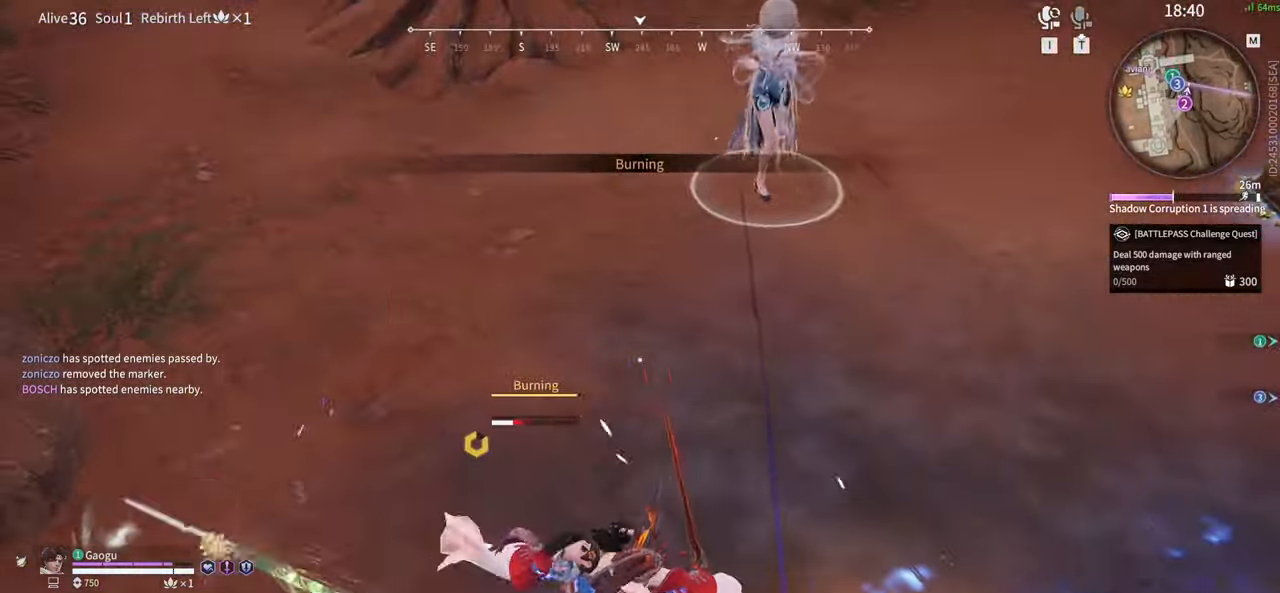
{"keys": ["a", "f", "s", "shift"], "mouse": [], "events": [[67, "f", "up"], [117, "f", "down"], [217, "f", "up"], [217, "s", "down"], [250, "a", "down"], [300, "f", "down"], [300, "shift", "down"], [350, "f", "up"], [433, "f", "down"]]}
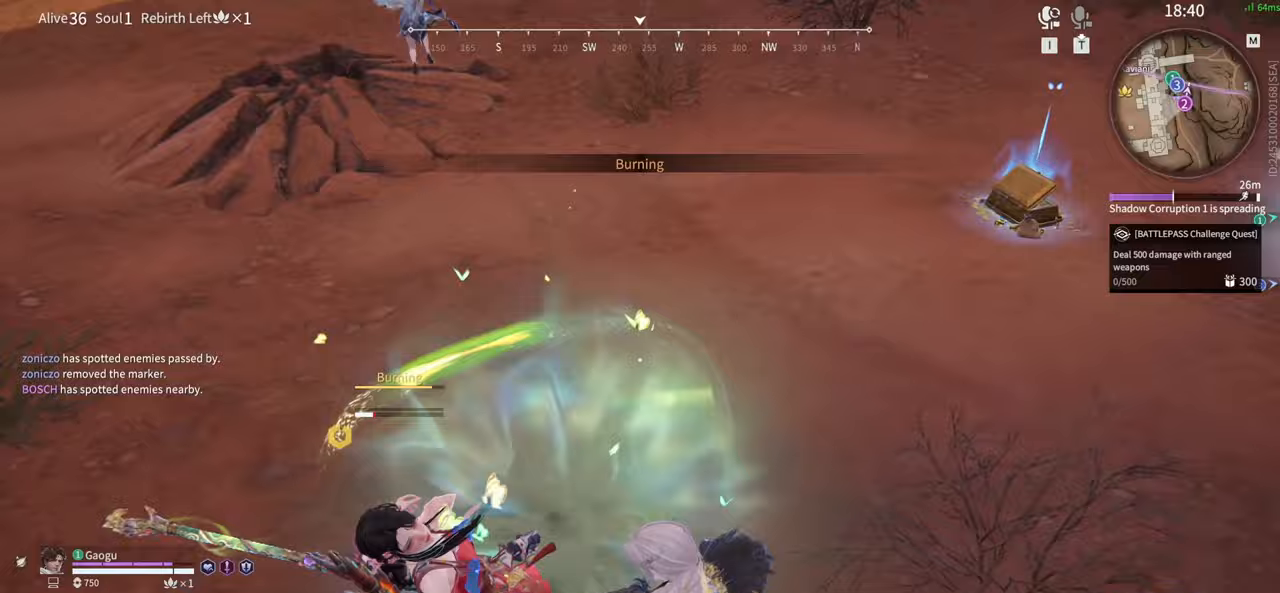
{"keys": ["a", "shift"], "mouse": [], "events": [[33, "a", "up"], [33, "f", "up"], [33, "shift", "up"], [83, "s", "up"], [167, "a", "down"], [167, "shift", "down"]]}
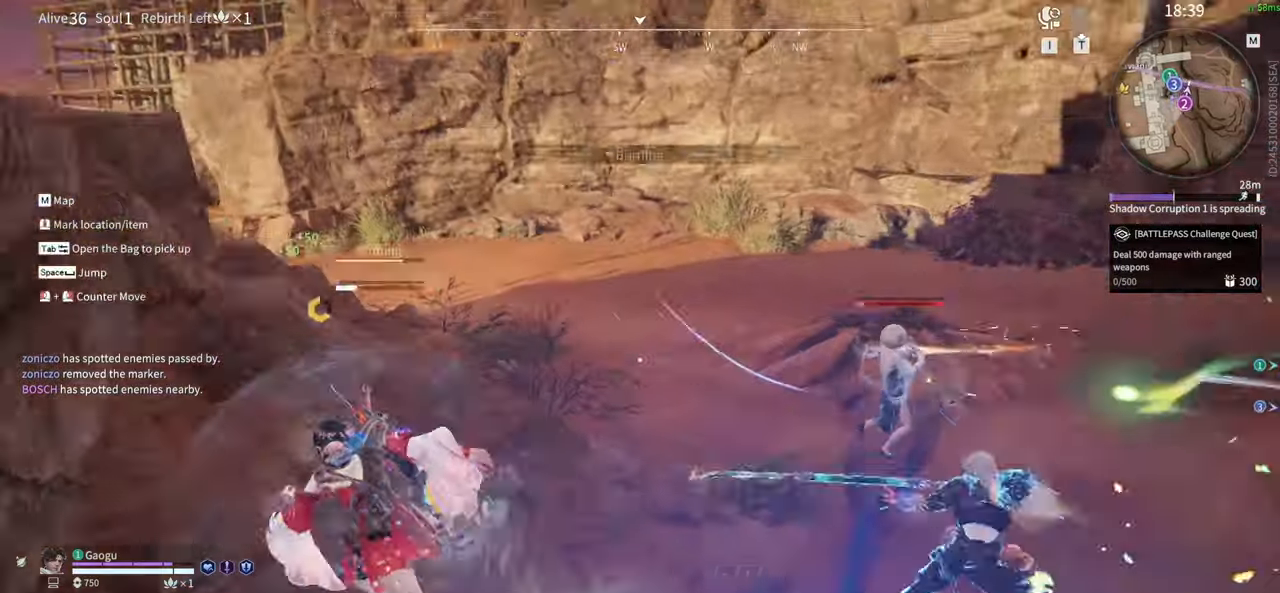
{"keys": ["a", "space", "w"], "mouse": [], "events": [[133, "space", "down"], [183, "shift", "up"], [283, "space", "up"], [383, "space", "down"], [450, "w", "down"]]}
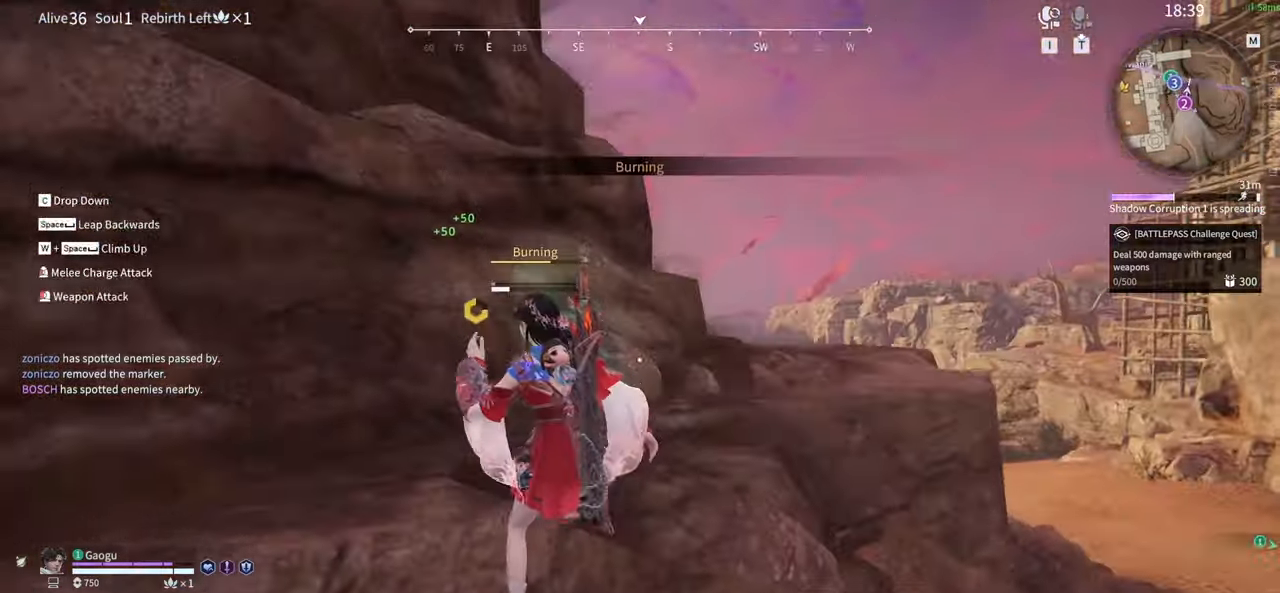
{"keys": ["a", "space", "w"], "mouse": [], "events": [[67, "space", "up"], [167, "space", "down"], [300, "space", "up"], [383, "space", "down"]]}
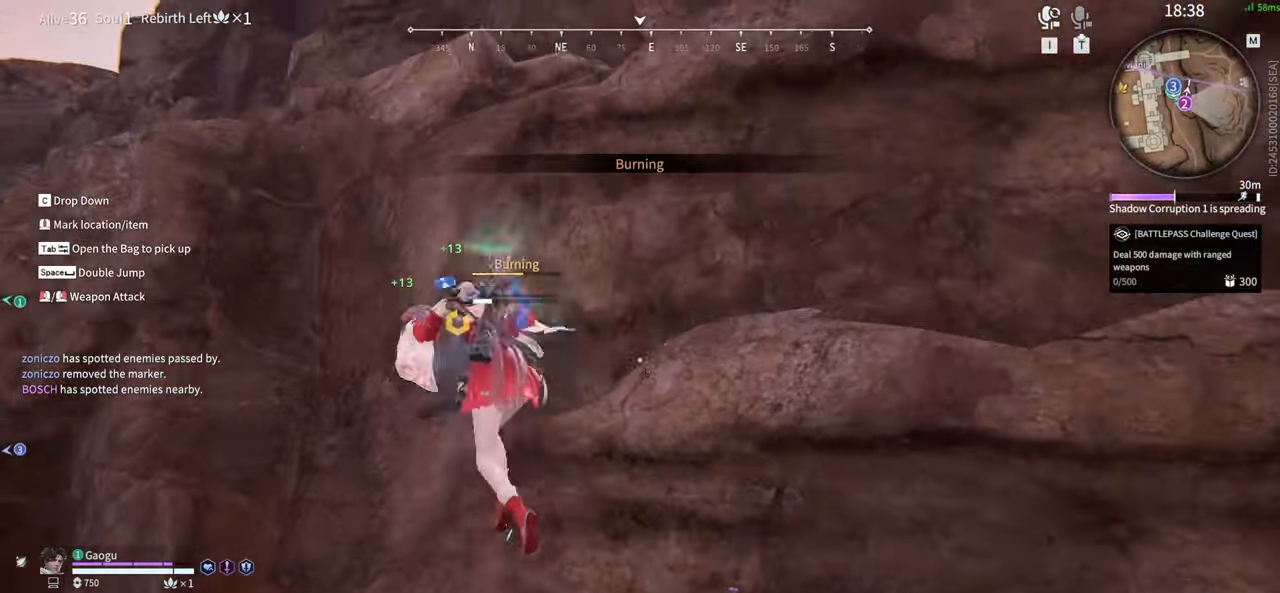
{"keys": ["w"], "mouse": ["left"], "events": [[33, "space", "up"], [83, "a", "up"], [83, "space", "down"], [233, "space", "up"], [417, "mouse_left", "down"]]}